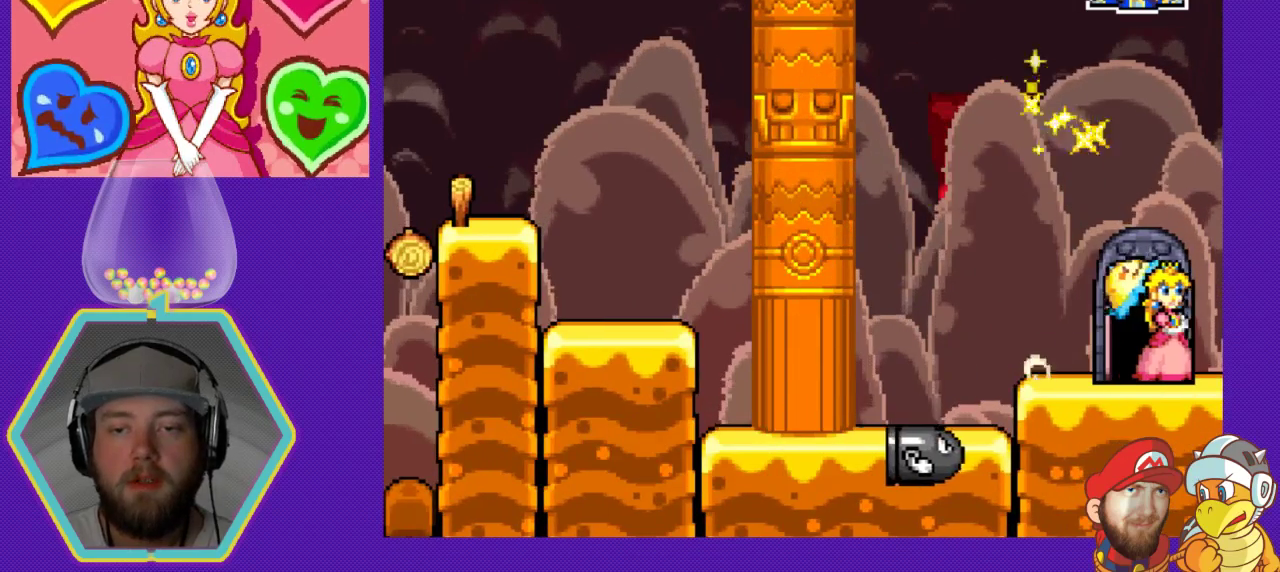
Gameplay with a controller (Nintendo layout); each line is a JSON object with the inputs held at the frame after it. "events" lists button and stick changes between this image and that frame as [ms after this image, input, new state], when the widget could be followed in between. Not read: L3 R3.
{"buttons": [], "events": [[33, "DPAD_UP", "down"], [100, "DPAD_UP", "up"]]}
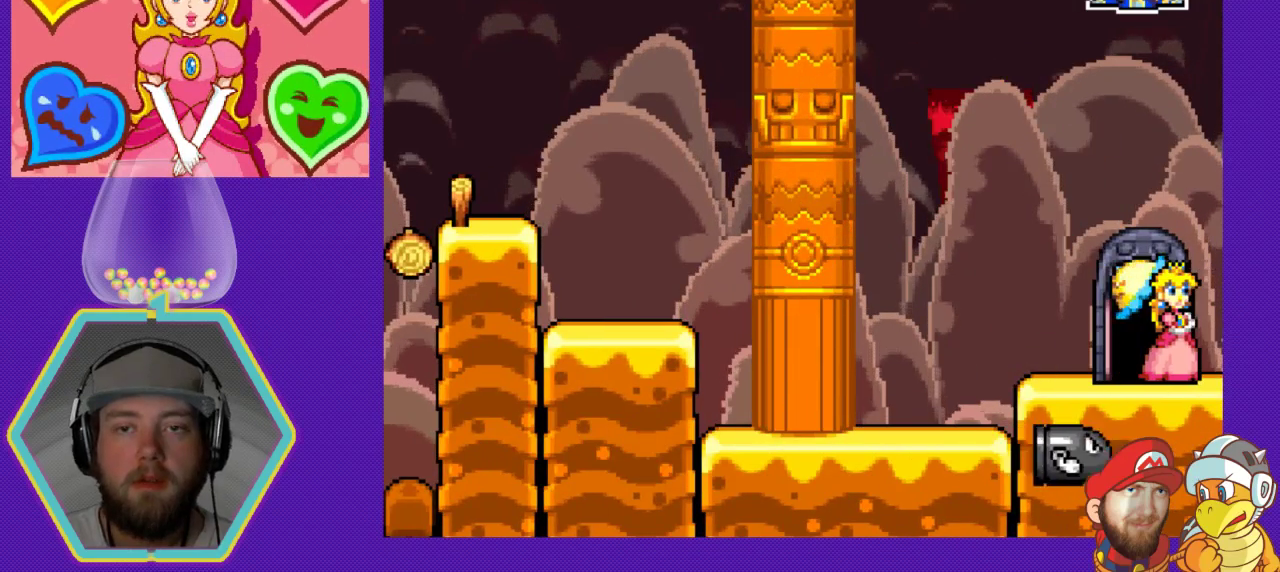
{"buttons": [], "events": [[100, "DPAD_UP", "down"], [300, "DPAD_UP", "up"]]}
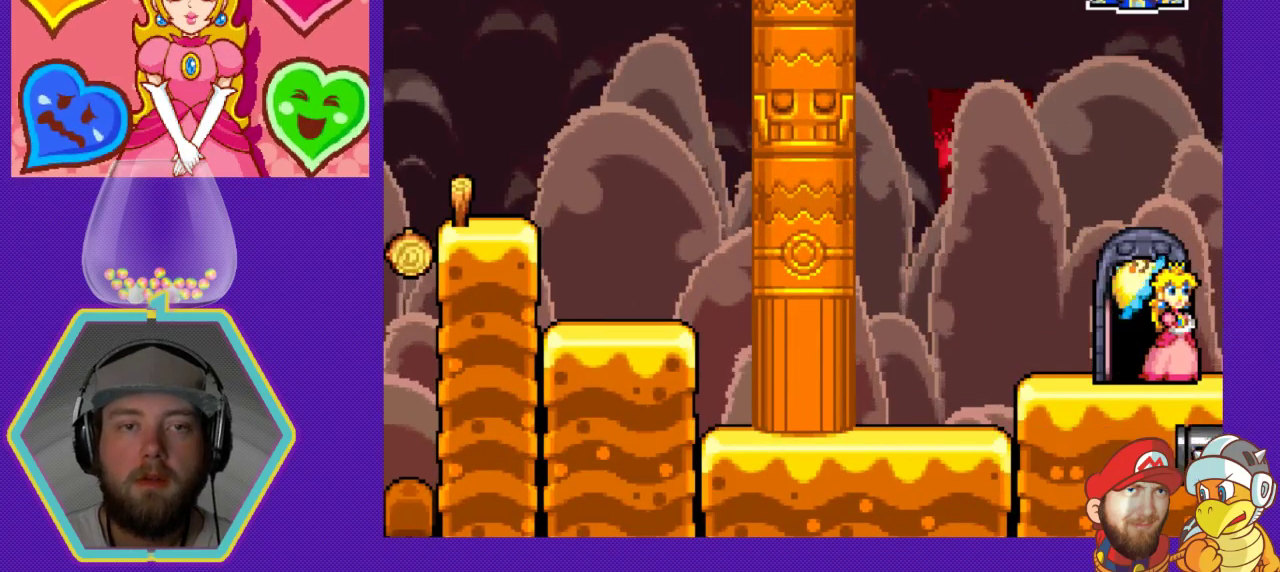
{"buttons": [], "events": [[167, "DPAD_LEFT", "down"], [300, "DPAD_LEFT", "up"], [400, "DPAD_UP", "down"], [467, "DPAD_UP", "up"]]}
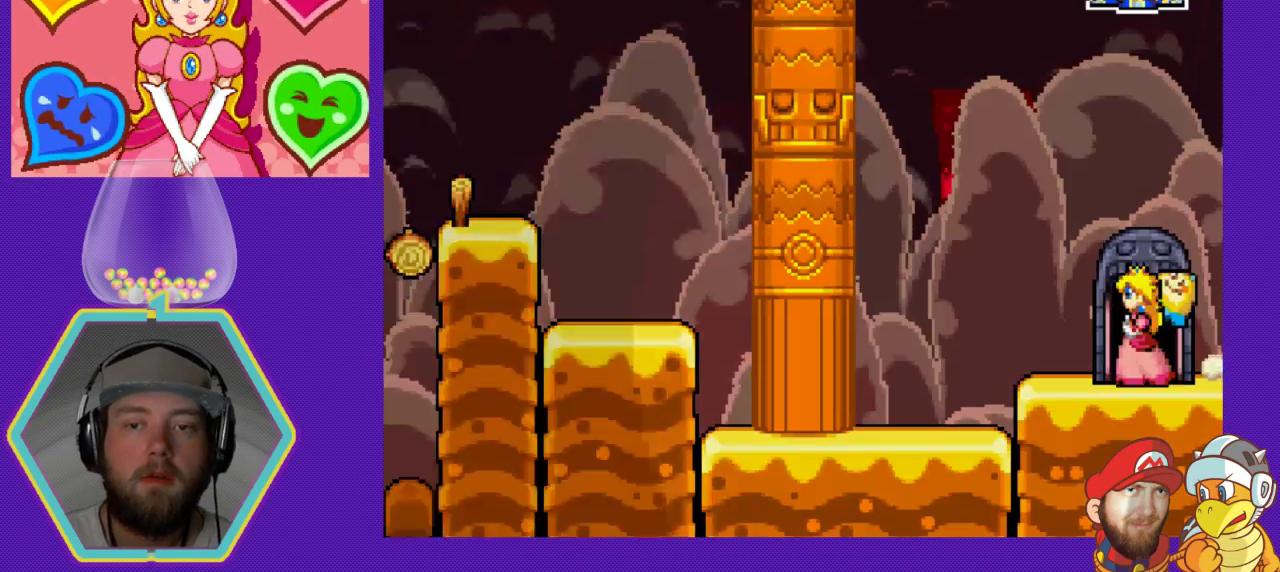
{"buttons": [], "events": []}
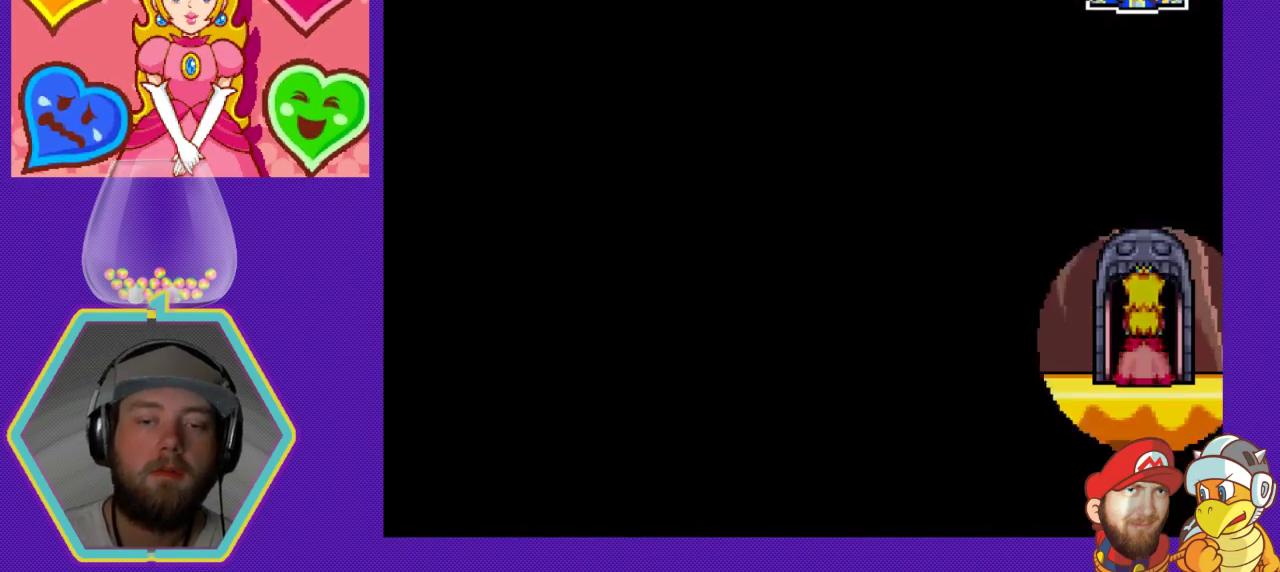
{"buttons": [], "events": []}
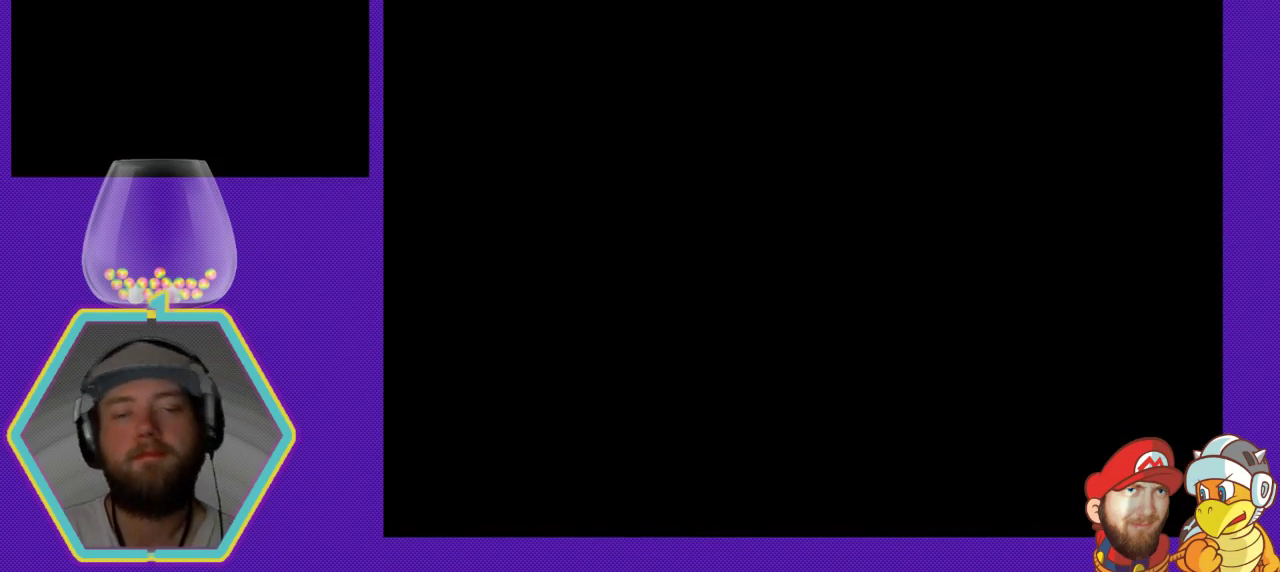
{"buttons": [], "events": []}
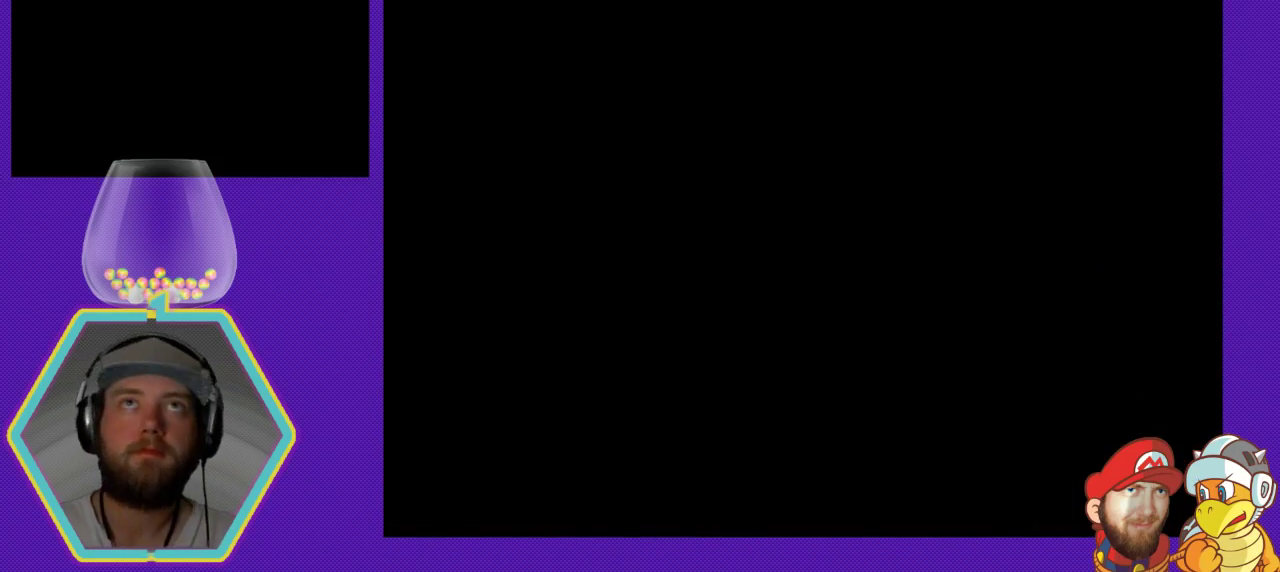
{"buttons": [], "events": []}
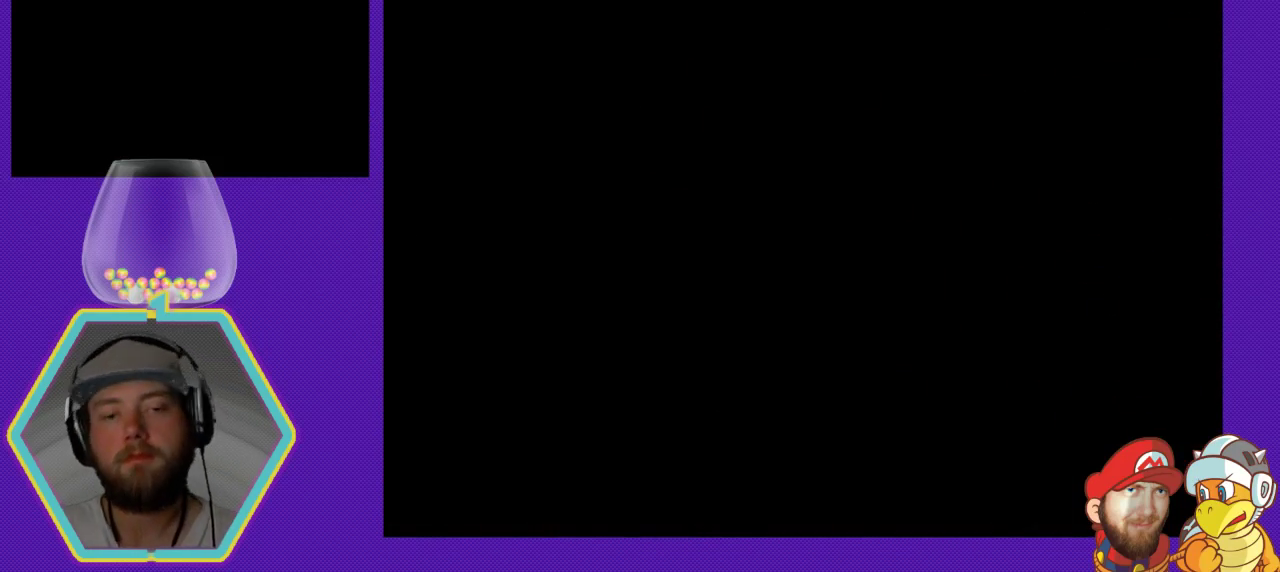
{"buttons": [], "events": []}
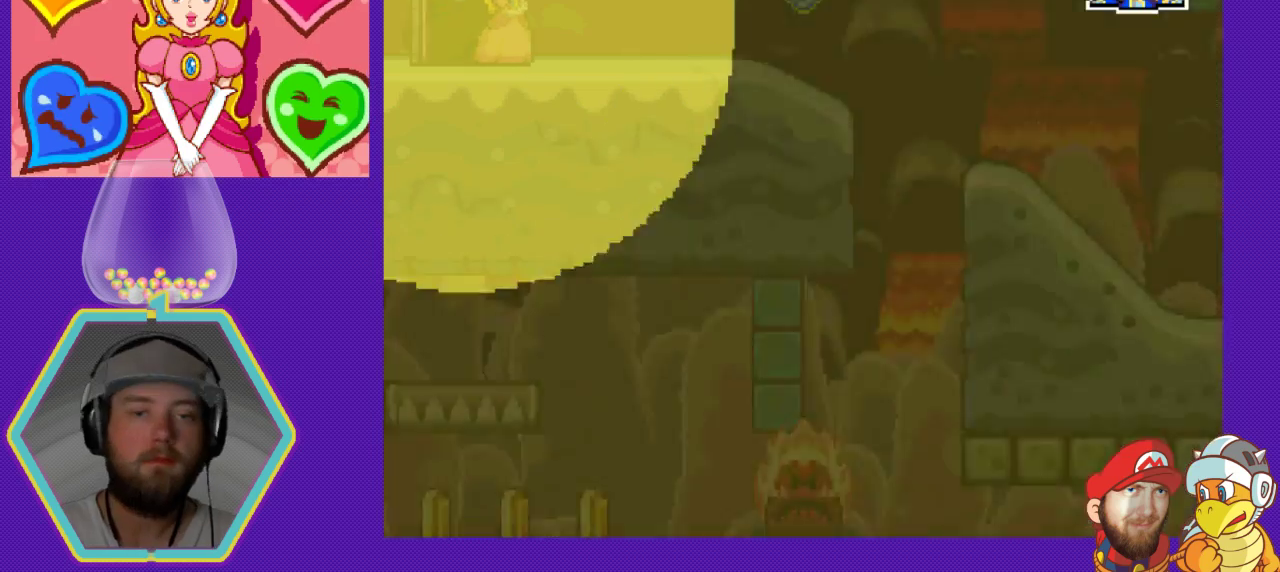
{"buttons": [], "events": []}
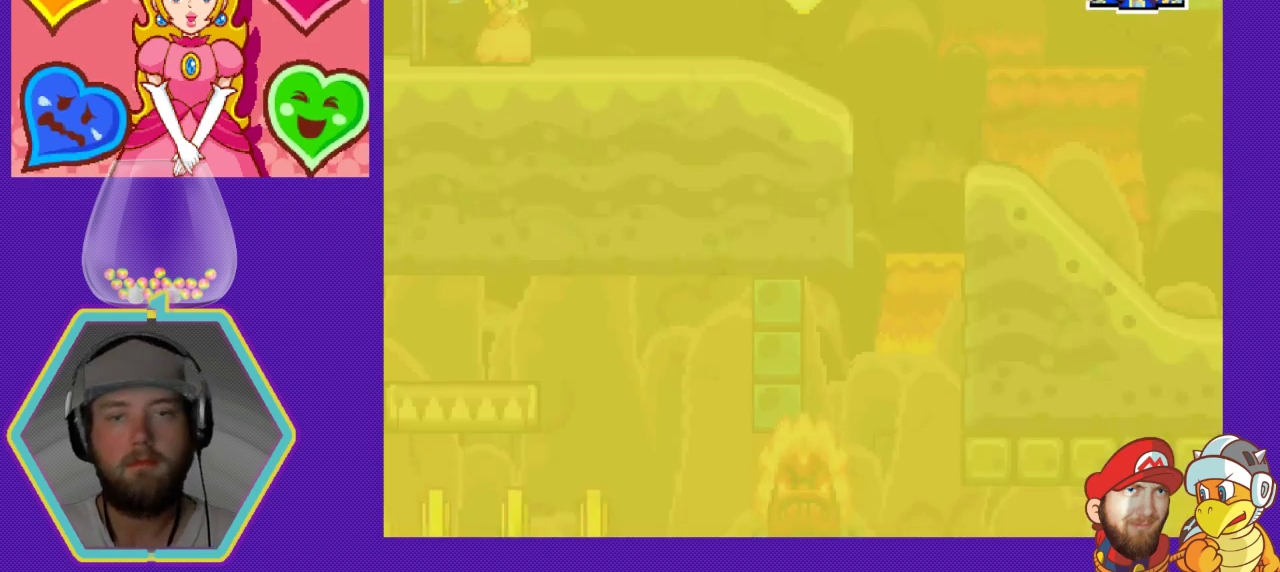
{"buttons": ["DPAD_RIGHT"], "events": [[33, "DPAD_RIGHT", "down"]]}
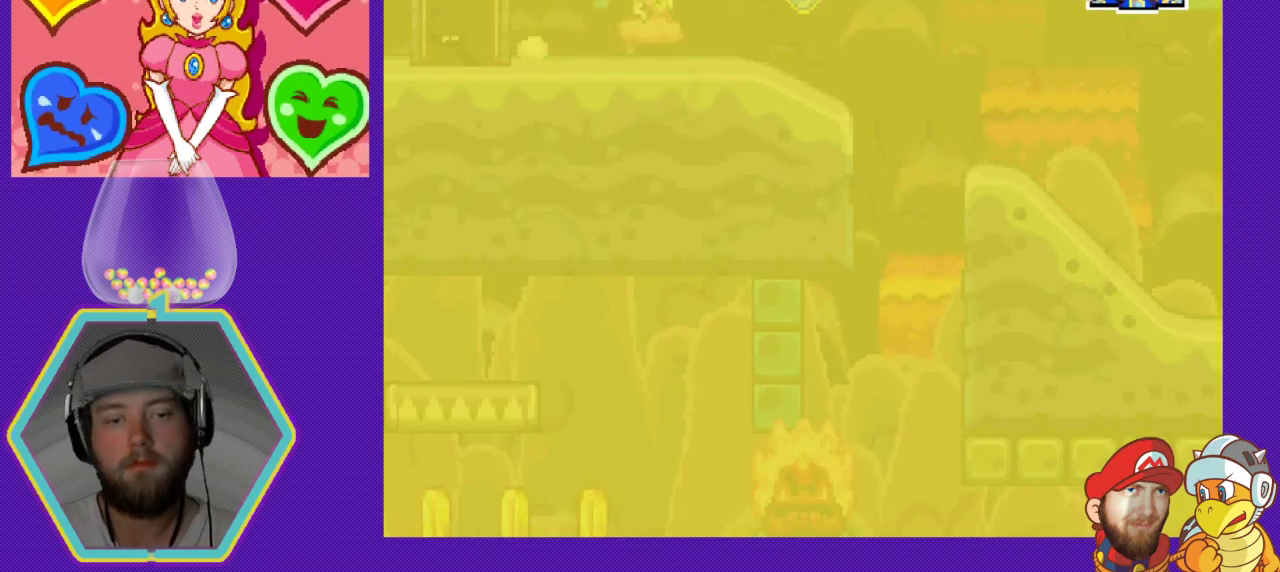
{"buttons": ["DPAD_RIGHT"], "events": [[67, "DPAD_RIGHT", "up"], [333, "DPAD_RIGHT", "down"]]}
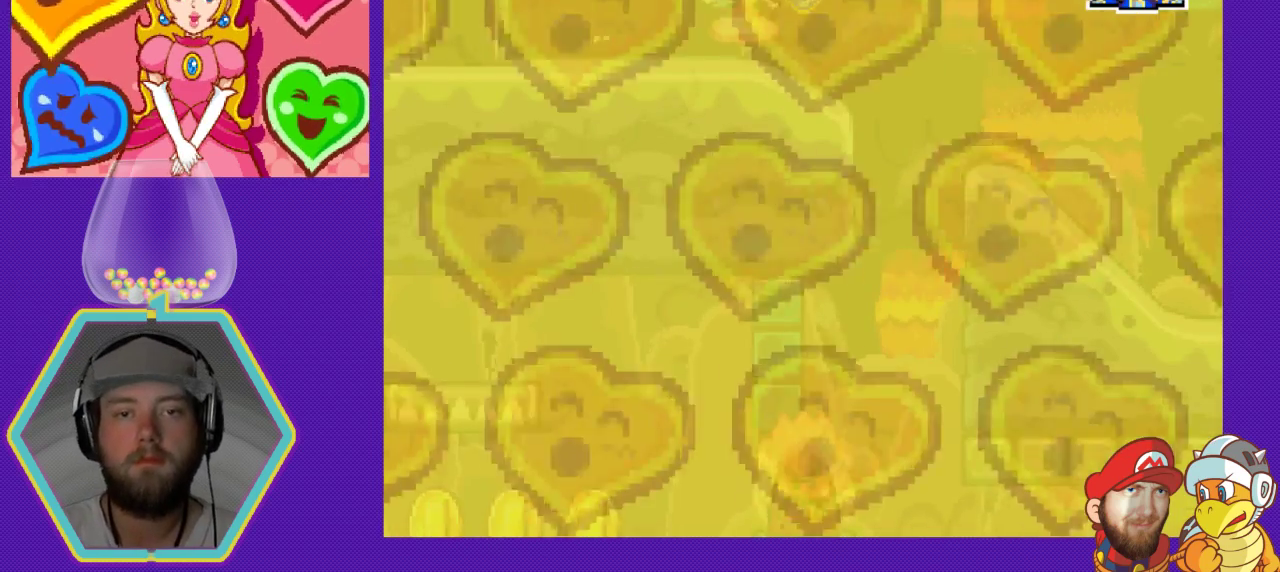
{"buttons": ["DPAD_RIGHT"], "events": []}
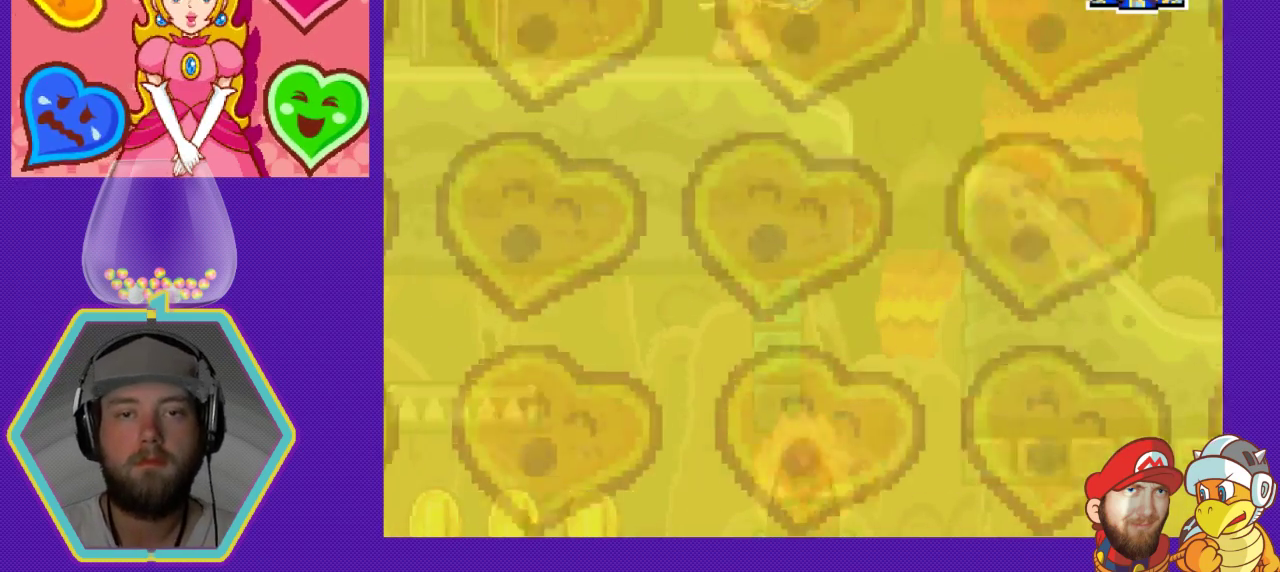
{"buttons": ["DPAD_RIGHT"], "events": []}
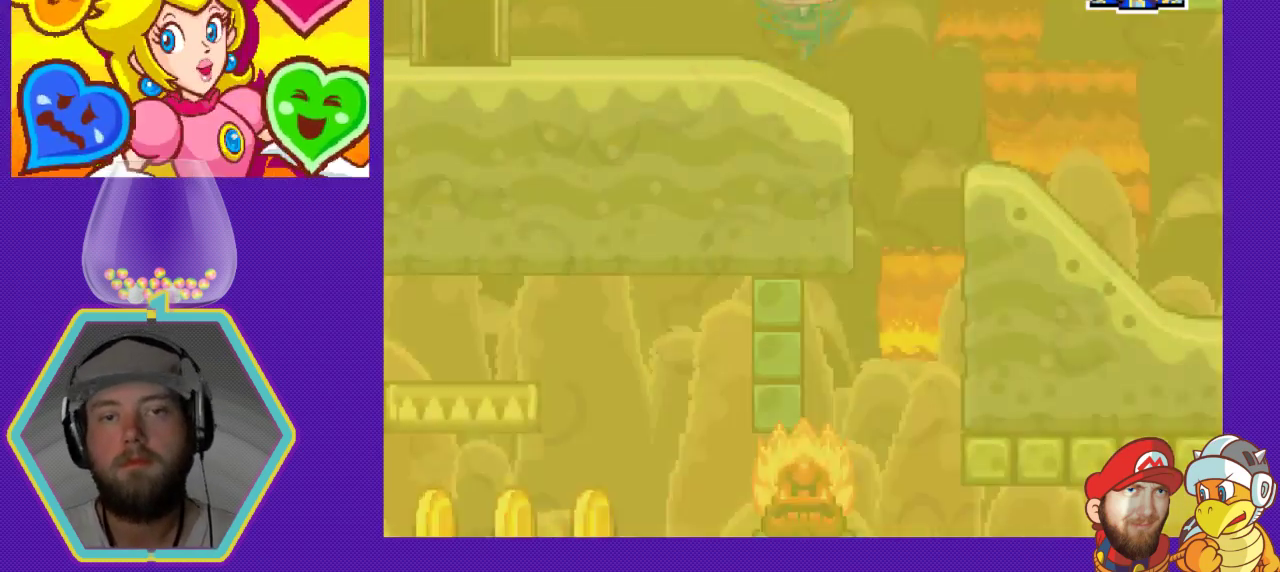
{"buttons": ["DPAD_RIGHT"], "events": []}
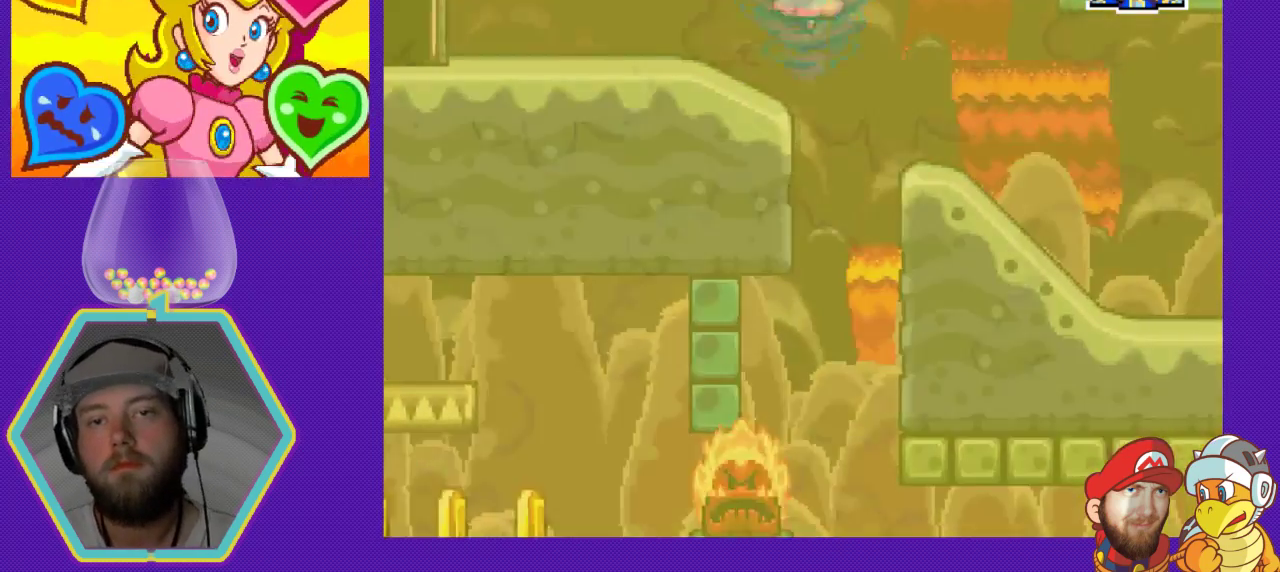
{"buttons": ["DPAD_RIGHT"], "events": []}
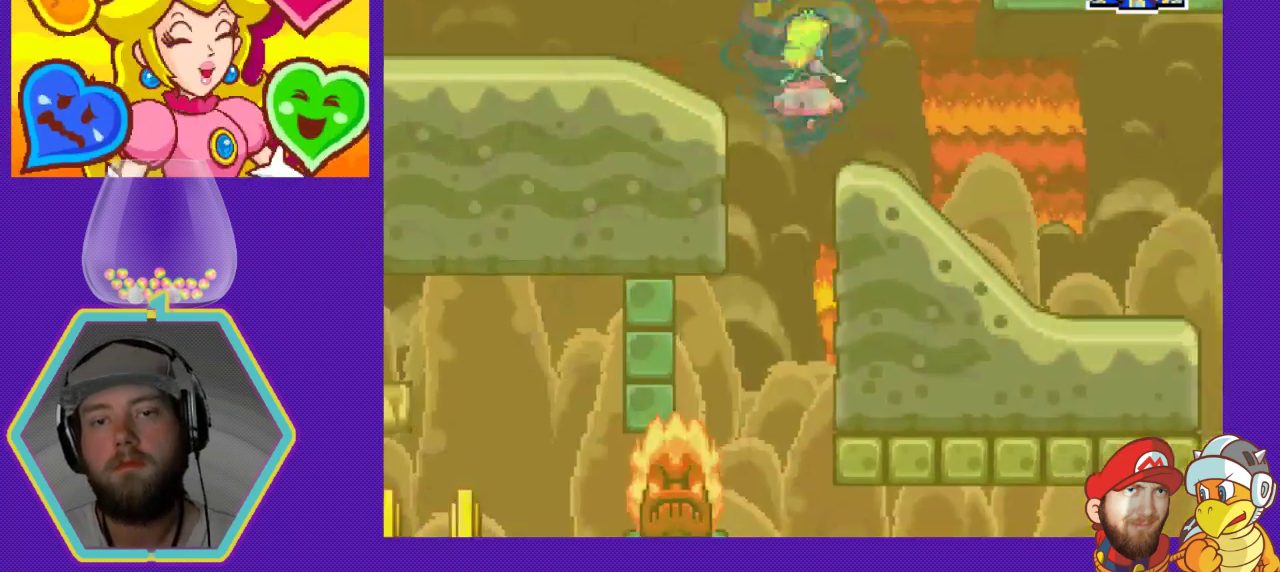
{"buttons": ["DPAD_RIGHT"], "events": [[133, "A", "down"], [267, "A", "up"]]}
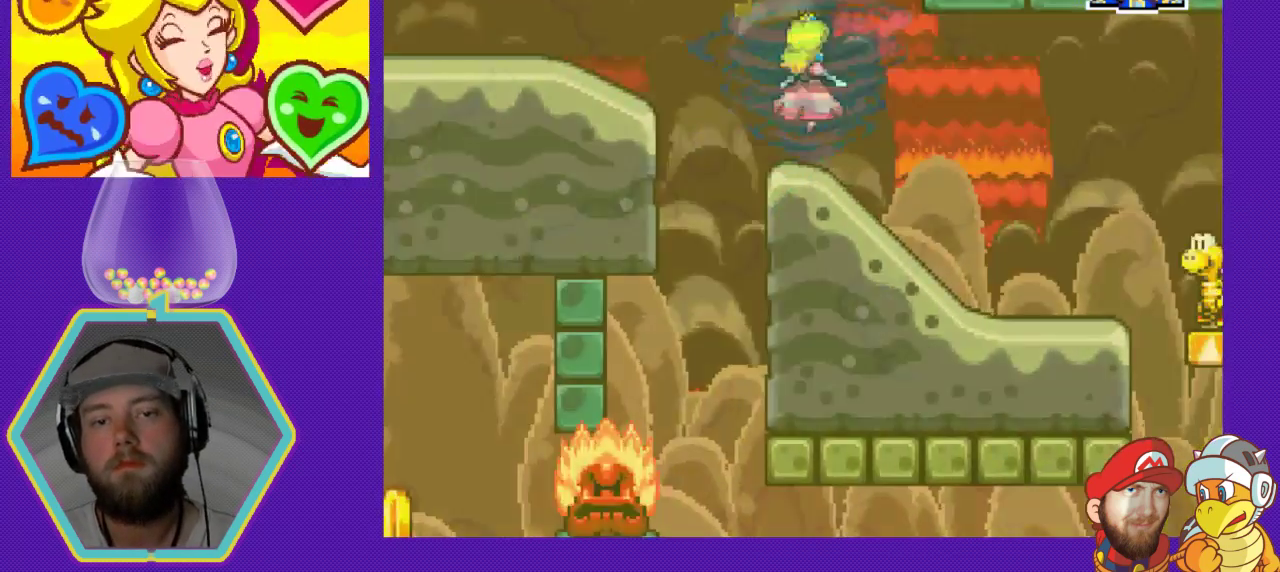
{"buttons": ["DPAD_RIGHT"], "events": []}
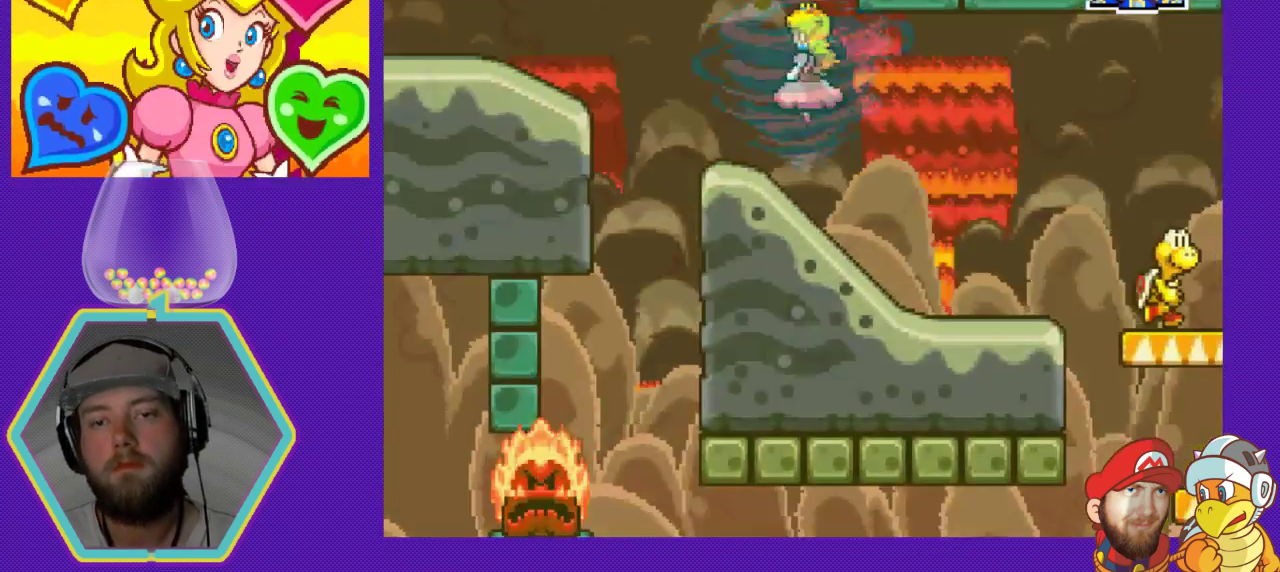
{"buttons": ["DPAD_RIGHT"], "events": []}
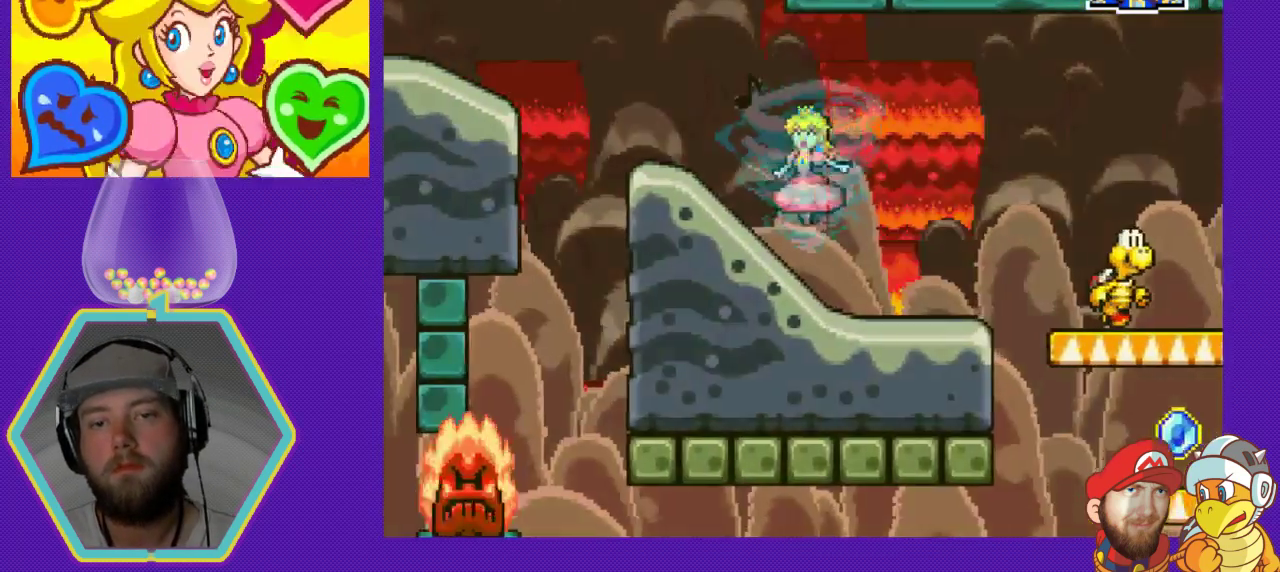
{"buttons": ["DPAD_RIGHT"], "events": []}
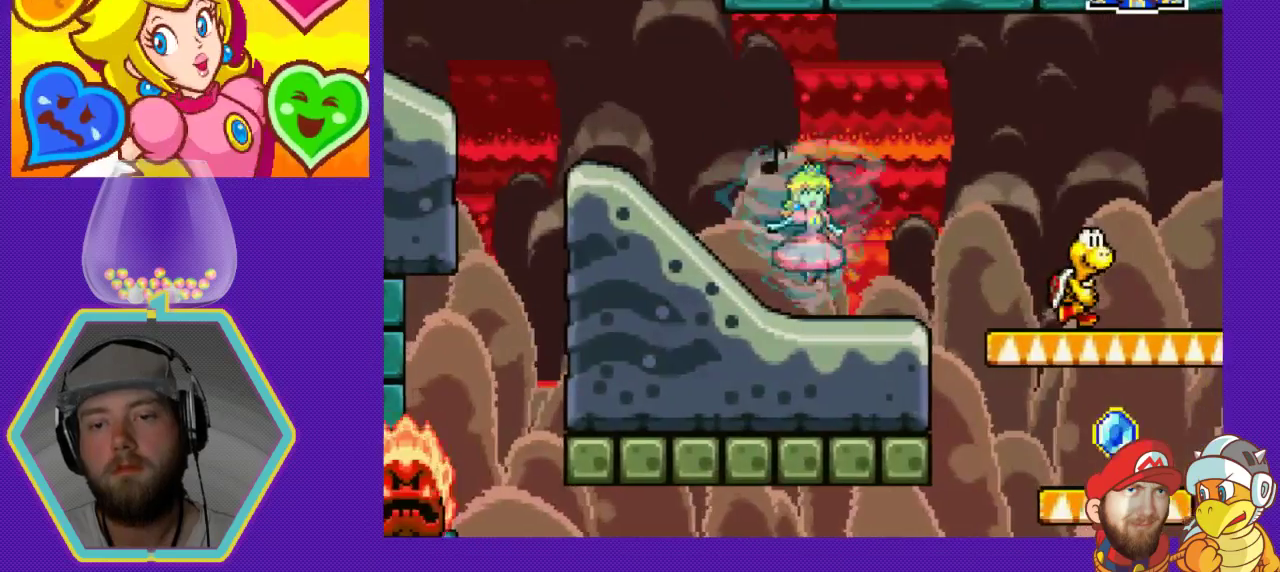
{"buttons": ["DPAD_RIGHT"], "events": []}
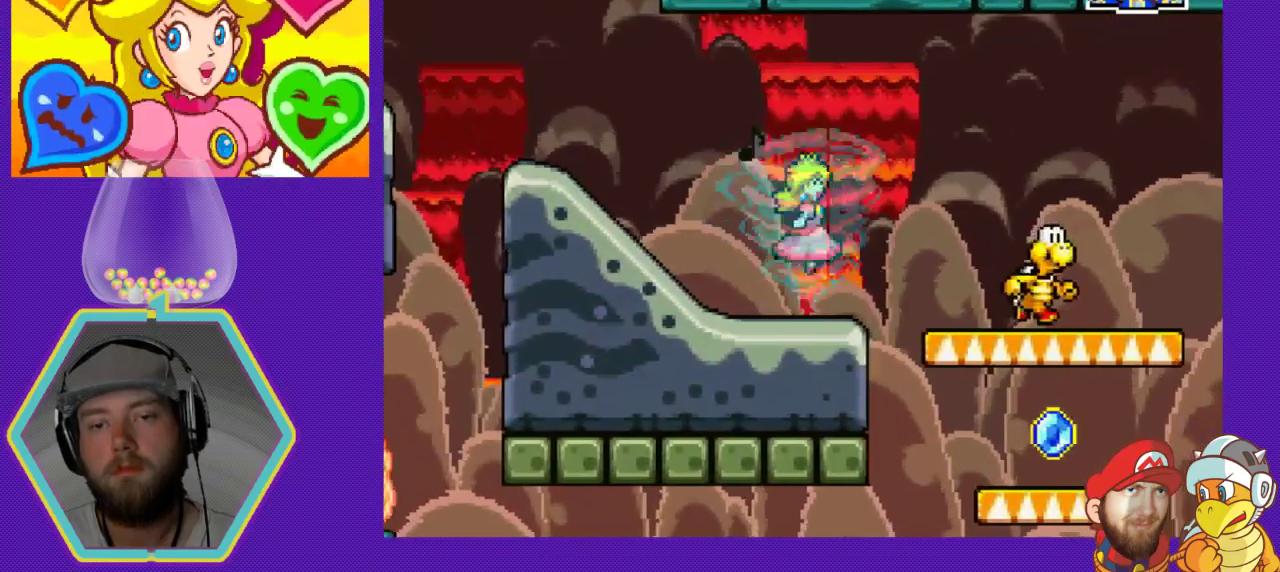
{"buttons": ["DPAD_RIGHT"], "events": []}
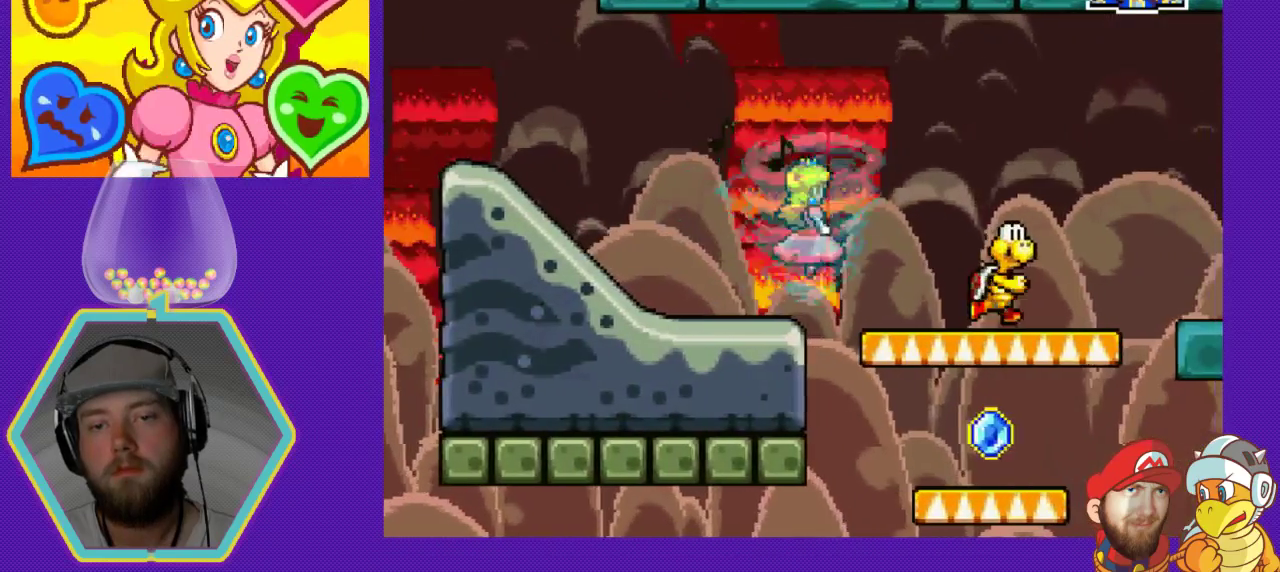
{"buttons": ["DPAD_RIGHT"], "events": [[167, "A", "down"], [433, "A", "up"]]}
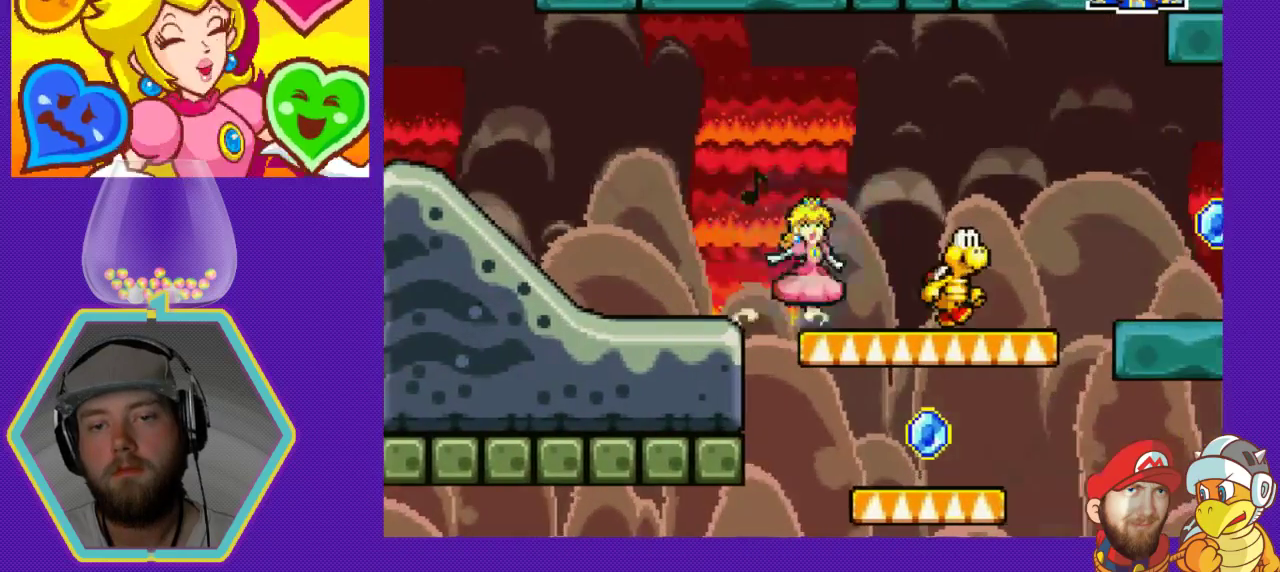
{"buttons": ["DPAD_RIGHT"], "events": []}
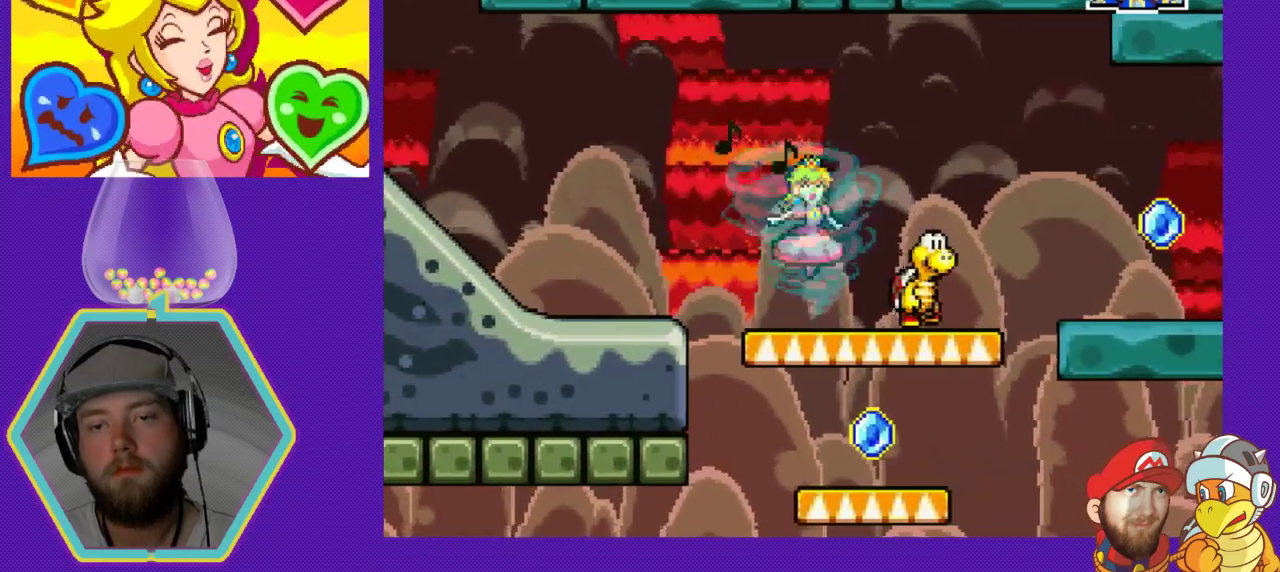
{"buttons": ["DPAD_RIGHT"], "events": []}
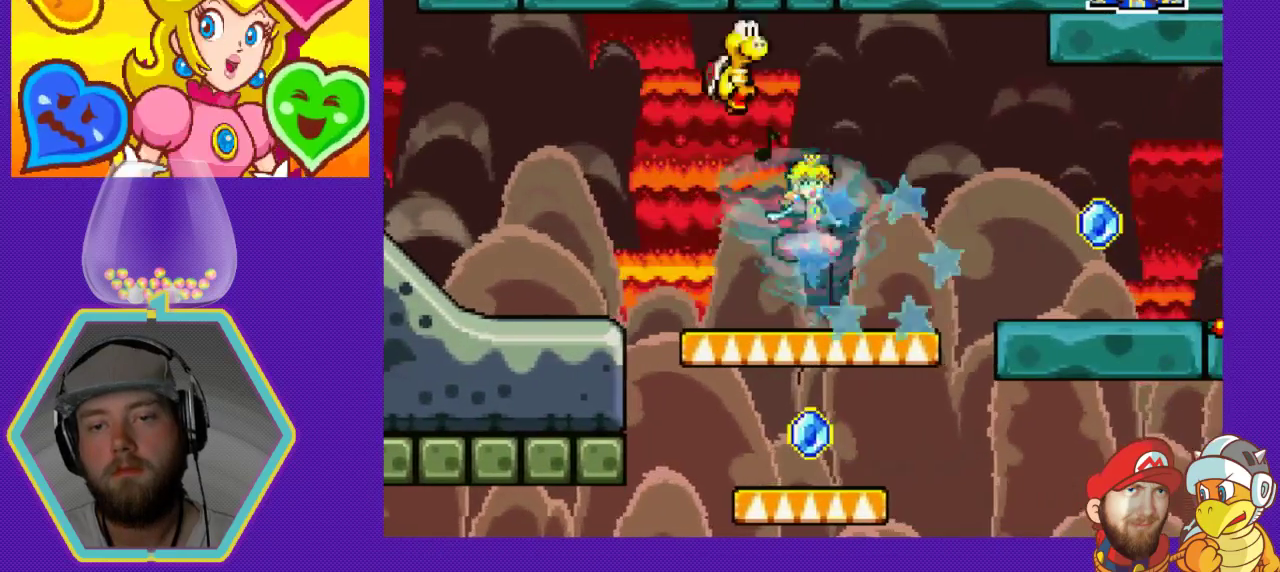
{"buttons": ["DPAD_RIGHT"], "events": []}
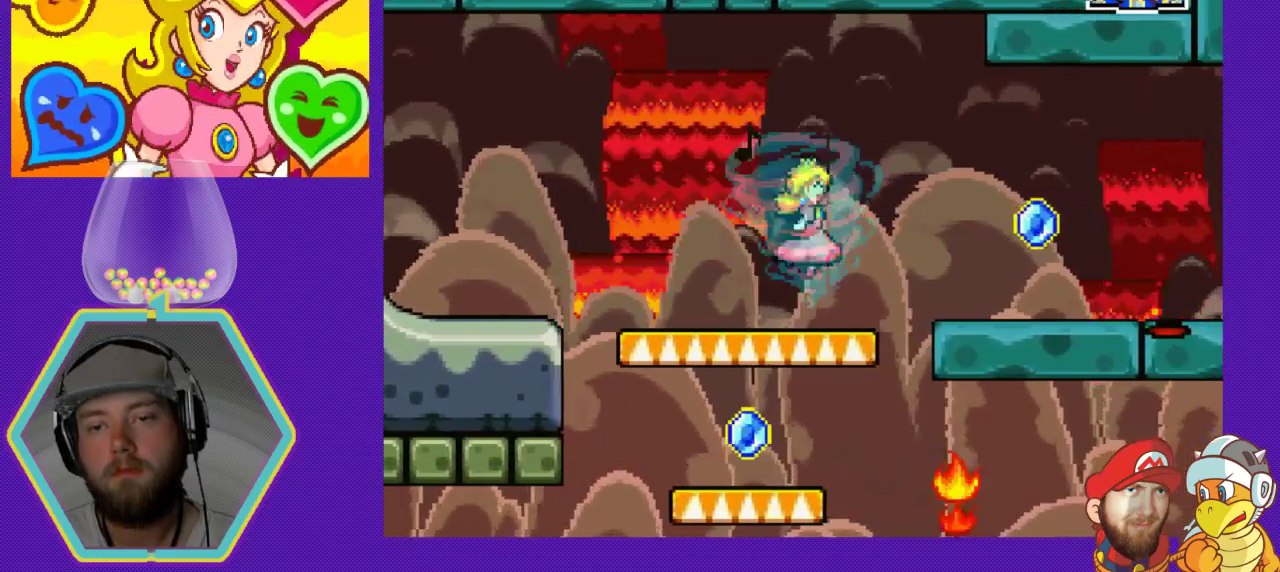
{"buttons": [], "events": [[500, "DPAD_RIGHT", "up"]]}
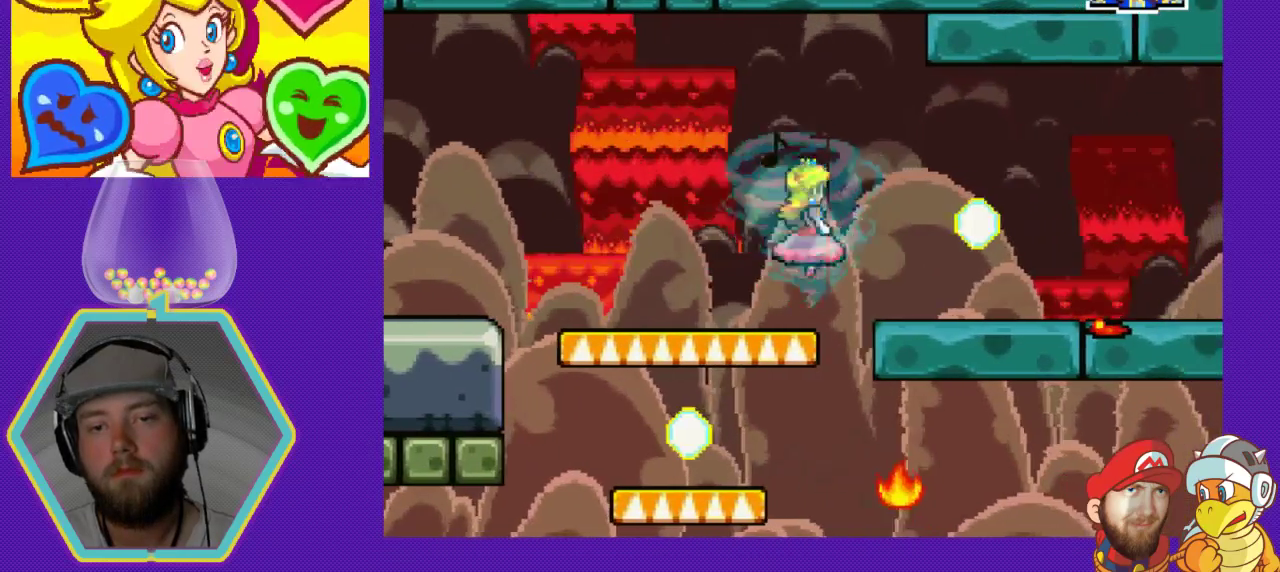
{"buttons": ["DPAD_RIGHT"], "events": [[467, "DPAD_RIGHT", "down"]]}
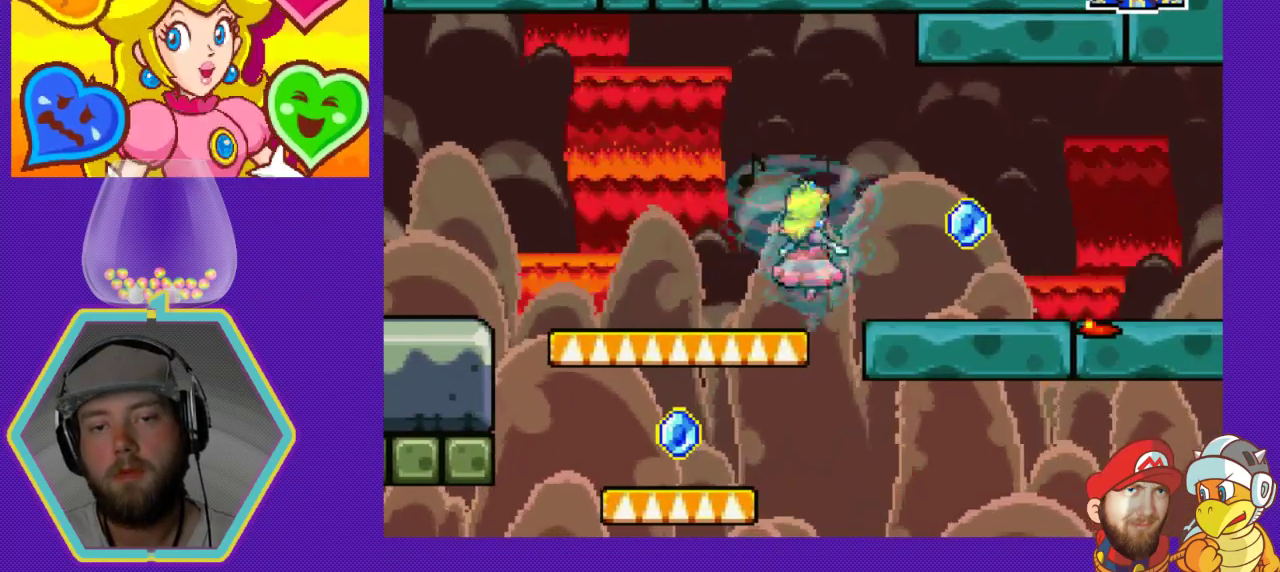
{"buttons": ["DPAD_LEFT"], "events": [[200, "DPAD_RIGHT", "up"], [467, "DPAD_LEFT", "down"]]}